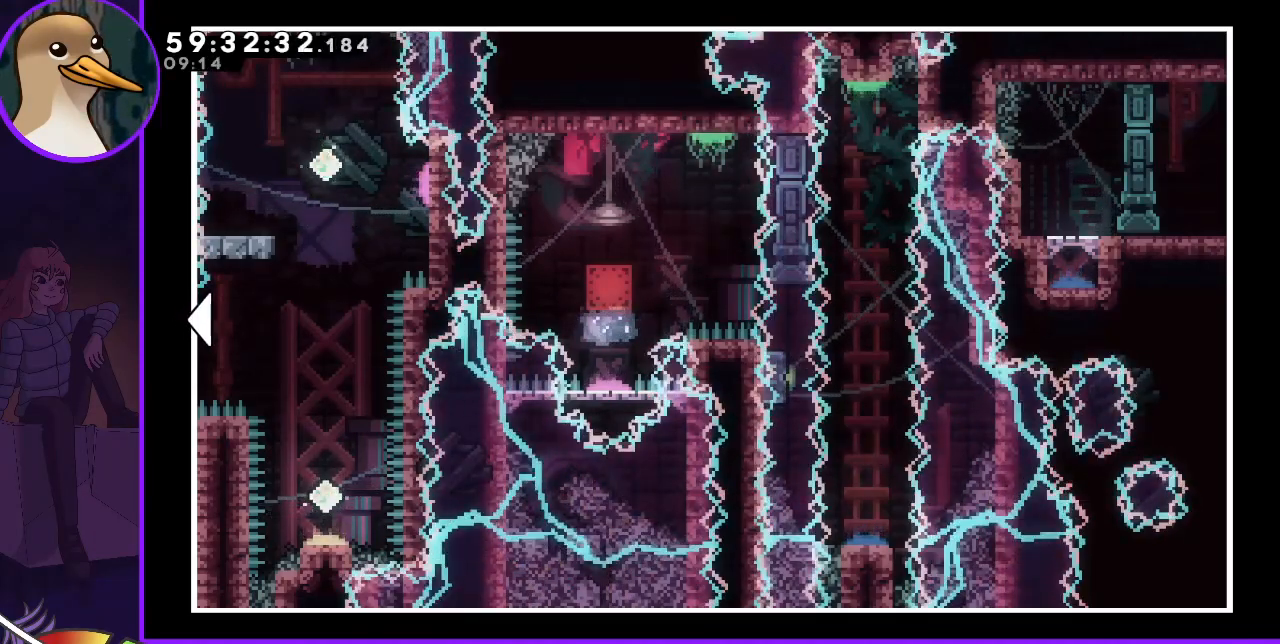
Gameplay with keyboard; each line is a JSON object with the keys held at the frame after it. "events" lists presses ("down") and releases ("up") of "dash", "demo", "down", "grab", "jump", "jump2", "left", "right" and "up" between this image and that frame as [ms after this image, input, new state], when the widget could be followed in between. No other keys are recorded. Mouse input is not recorded. Key names are as the overlay labels them; some are game actions (e.g. jump) rather than physical keys.
{"keys": ["left"], "events": [[83, "left", "down"]]}
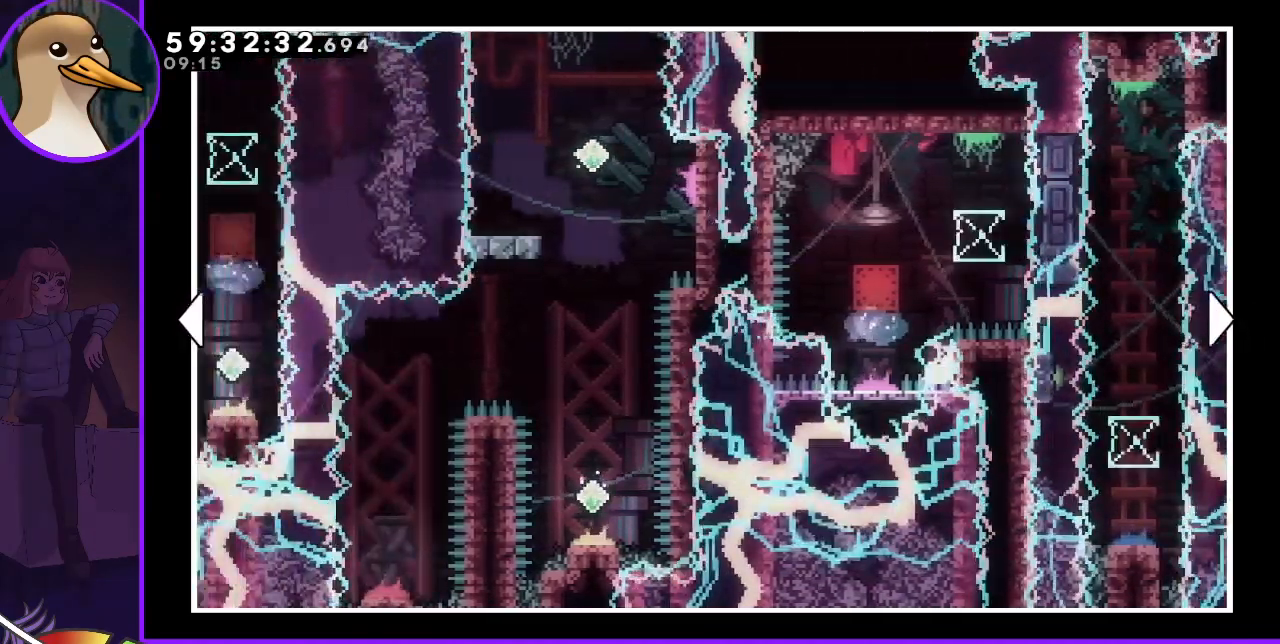
{"keys": [], "events": [[100, "up", "down"], [333, "up", "up"], [383, "left", "up"]]}
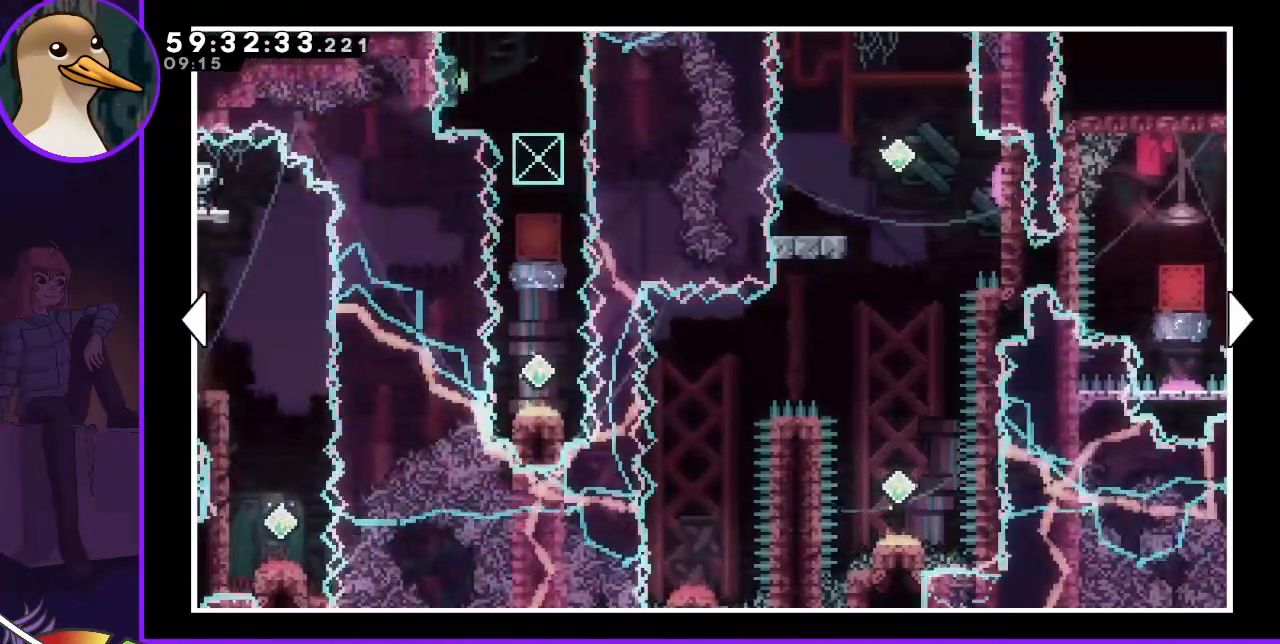
{"keys": ["right"], "events": [[117, "right", "down"]]}
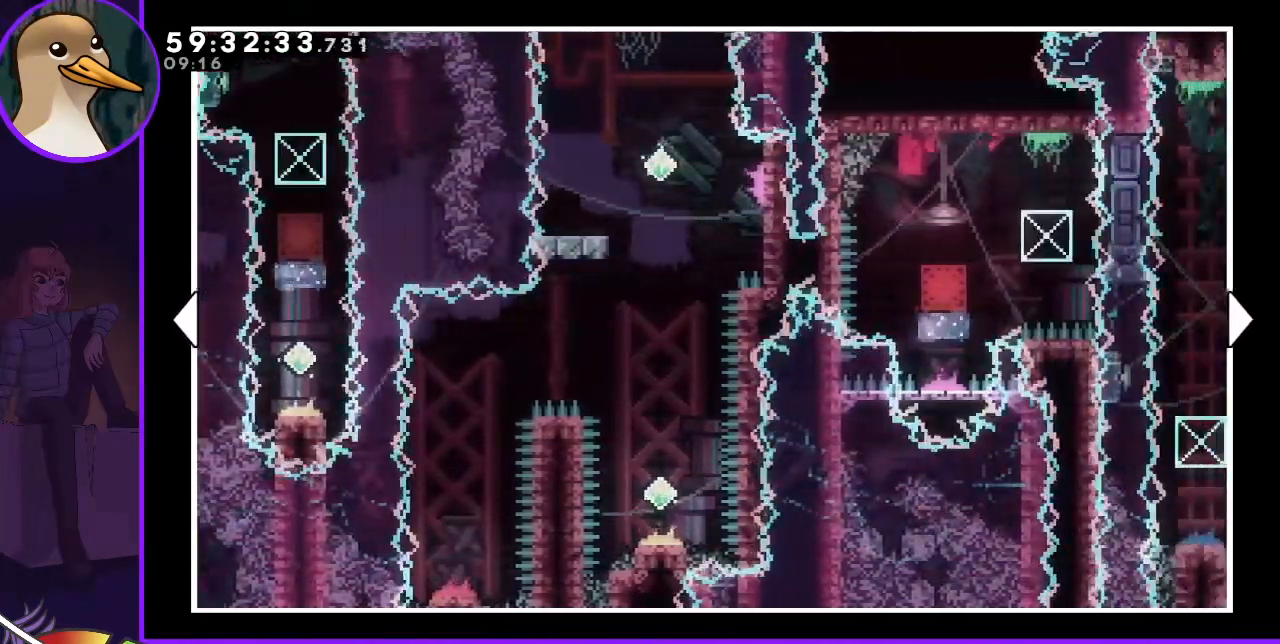
{"keys": [], "events": [[417, "right", "up"]]}
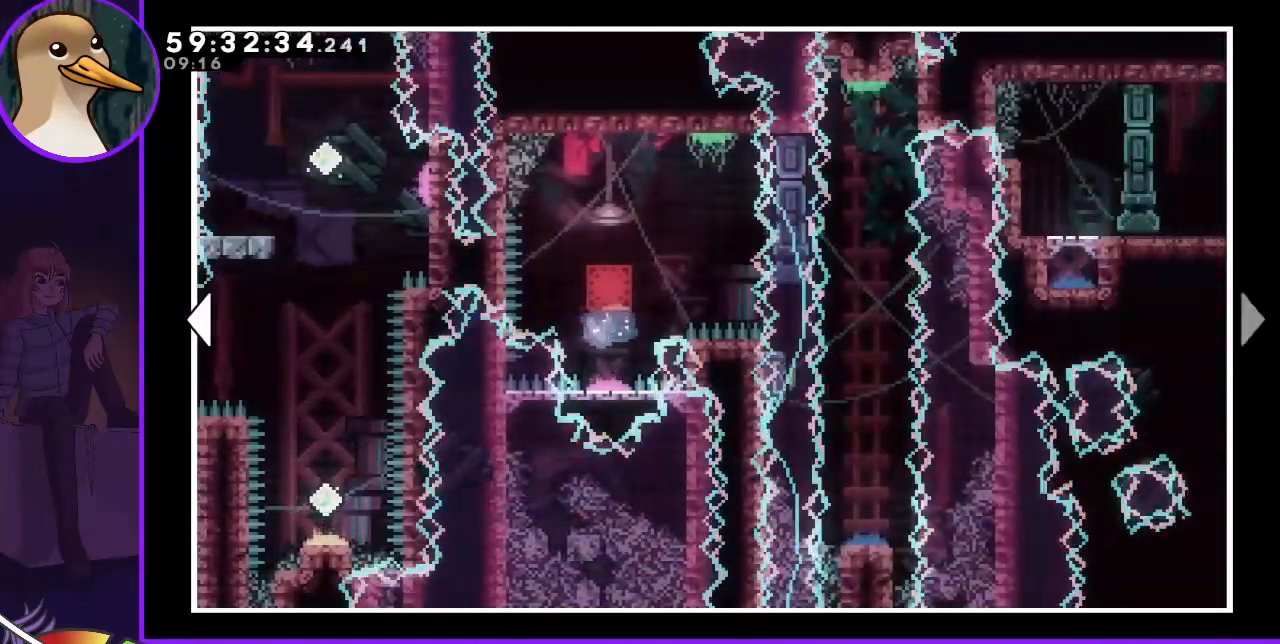
{"keys": [], "events": [[267, "right", "down"], [467, "right", "up"]]}